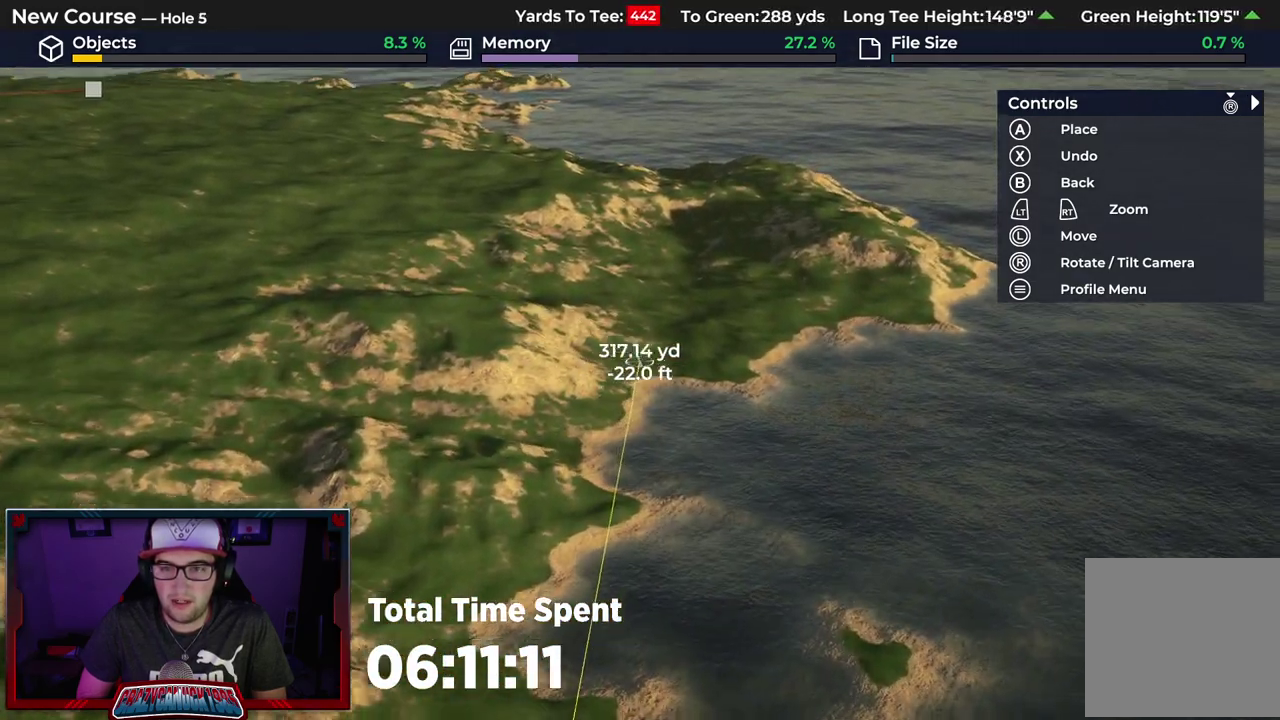
Gameplay with a controller (Xbox layout); each line is a JSON object with the inputs held at the frame after it (dt_ms = milliseconds from this image to that frame). "events" lists button and stick changes between this image and that frame as [ms after this image, input, new state], when the widget could be followed in between.
{"dt_ms": 500, "buttons": [], "left_stick": "up", "right_stick": "center", "events": []}
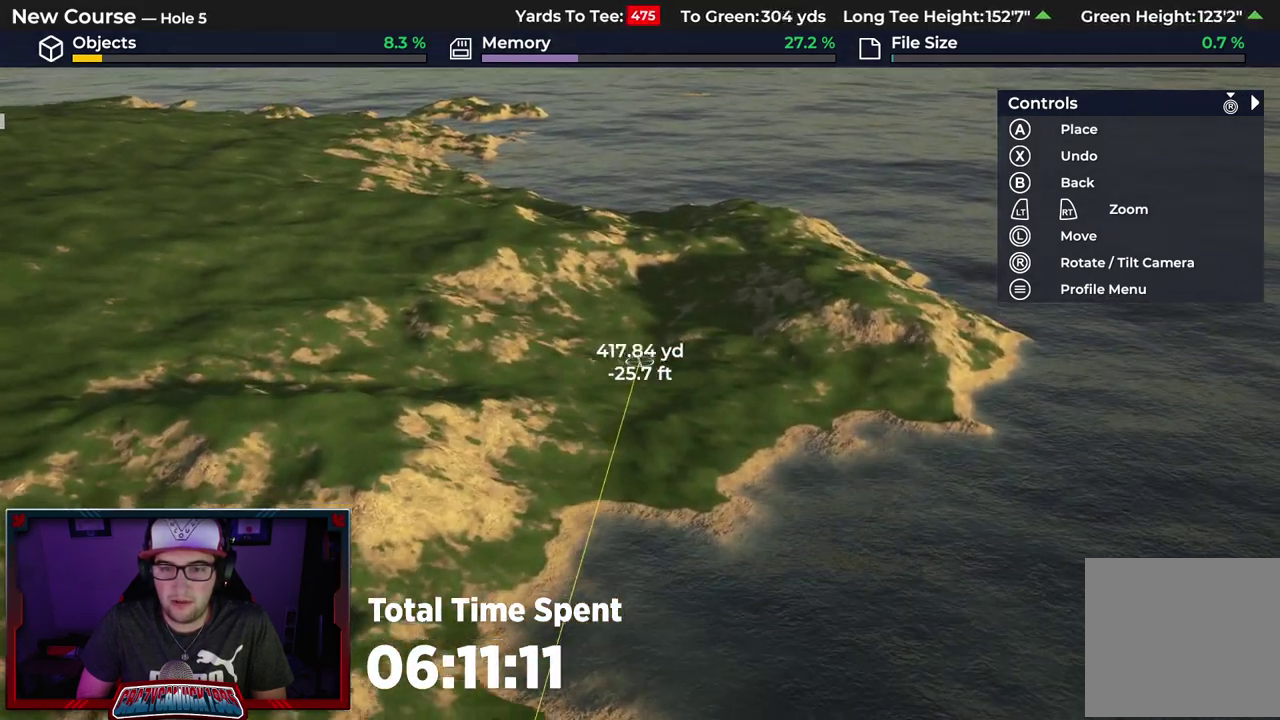
{"dt_ms": 300, "buttons": [], "left_stick": "up", "right_stick": "center", "events": []}
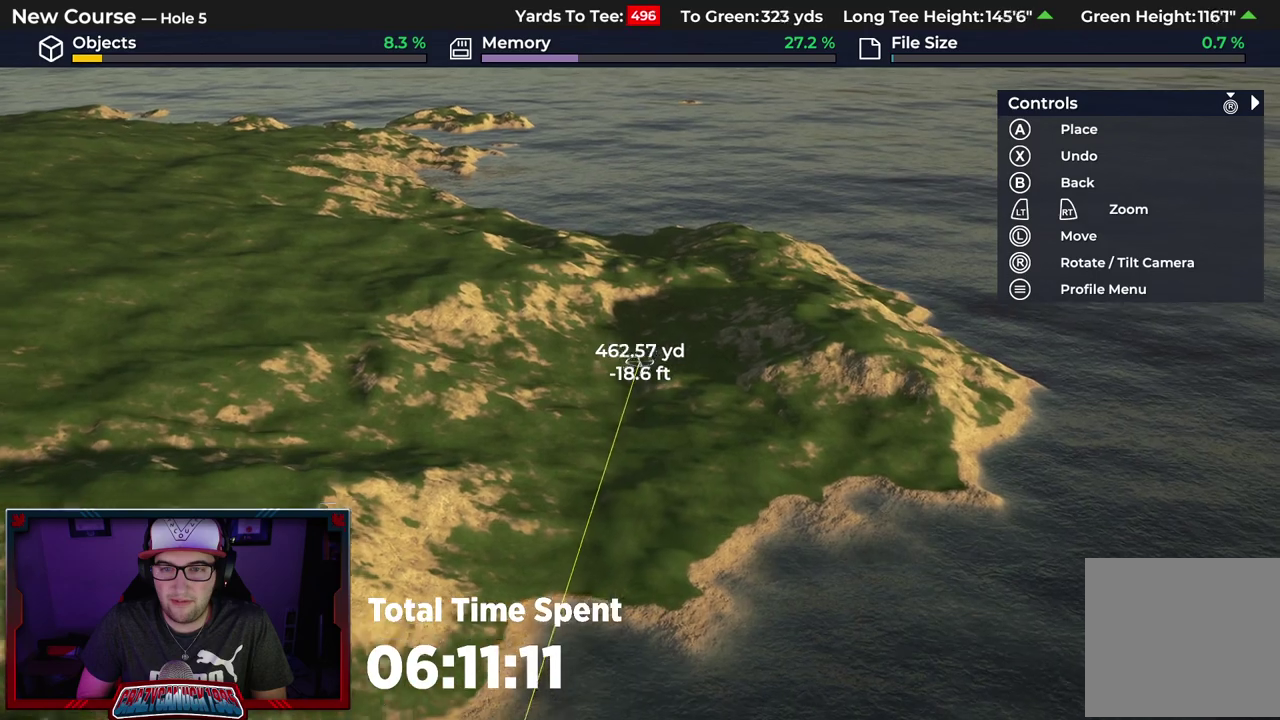
{"dt_ms": 700, "buttons": [], "left_stick": "center", "right_stick": "center", "events": [[317, "left_stick", "center"]]}
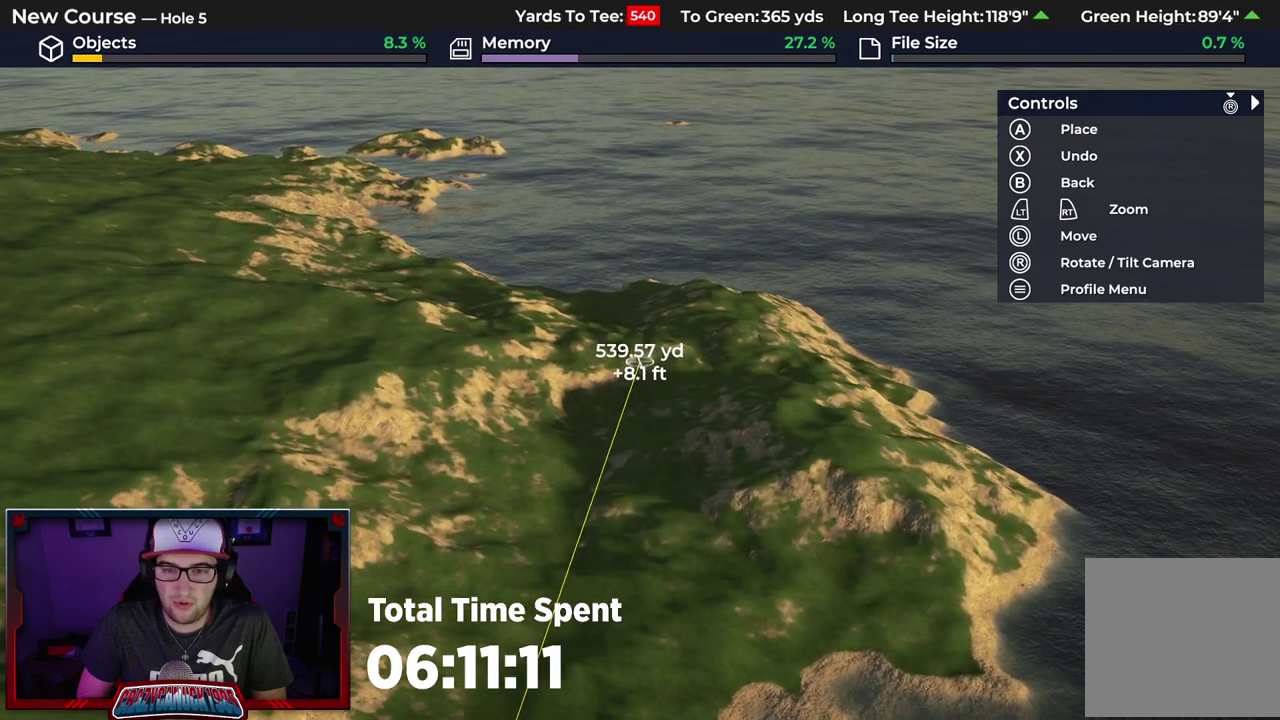
{"dt_ms": 500, "buttons": ["L2"], "left_stick": "center", "right_stick": "center", "events": [[450, "L2", "down"]]}
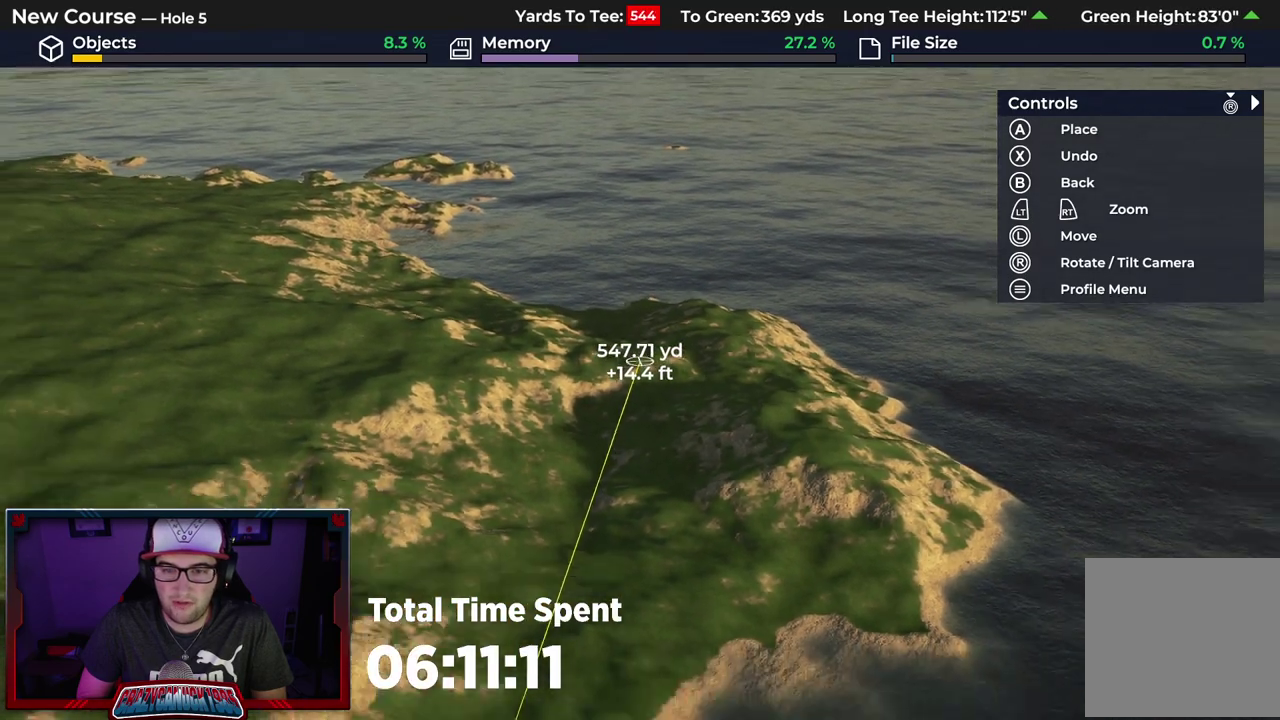
{"dt_ms": 500, "buttons": [], "left_stick": "center", "right_stick": "down", "events": [[83, "right_stick", "down"], [133, "L2", "up"]]}
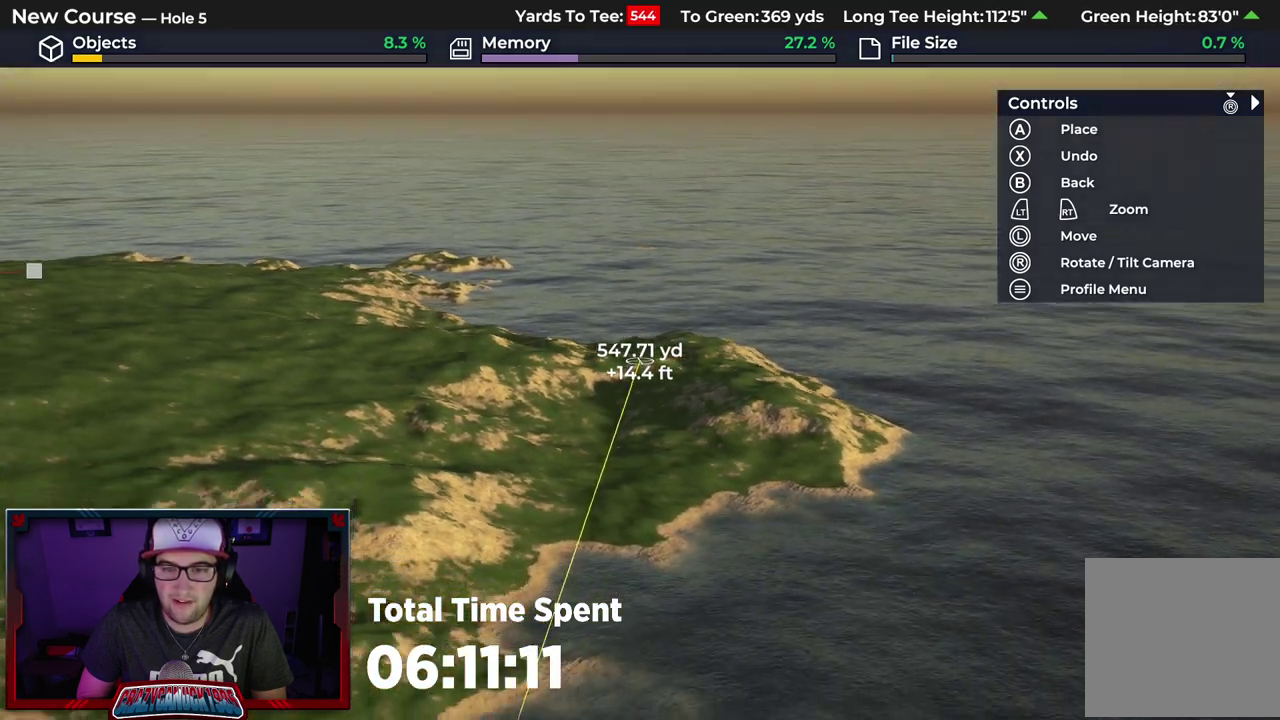
{"dt_ms": 300, "buttons": ["L2"], "left_stick": "center", "right_stick": "down", "events": [[250, "L2", "down"]]}
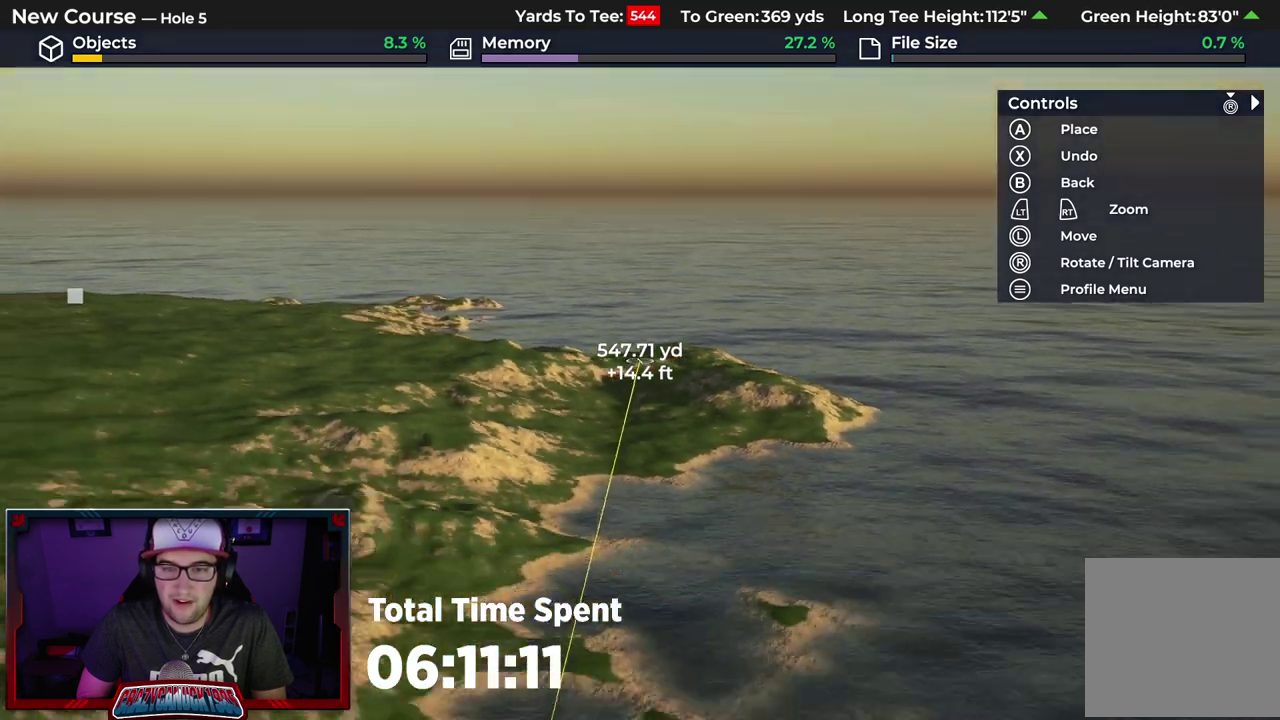
{"dt_ms": 600, "buttons": [], "left_stick": "center", "right_stick": "up", "events": [[67, "right_stick", "center"], [283, "L2", "up"], [600, "right_stick", "up"]]}
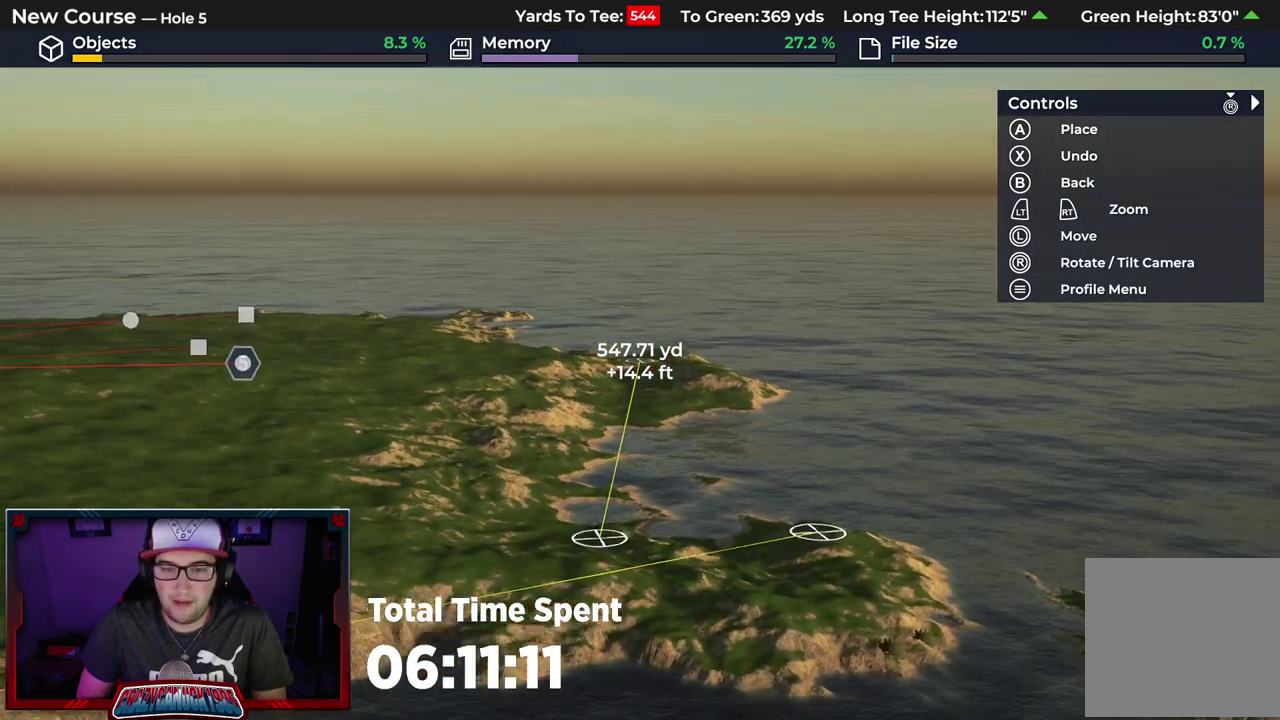
{"dt_ms": 800, "buttons": [], "left_stick": "down", "right_stick": "center", "events": [[117, "right_stick", "center"], [417, "A", "down"], [517, "A", "up"], [783, "left_stick", "down"]]}
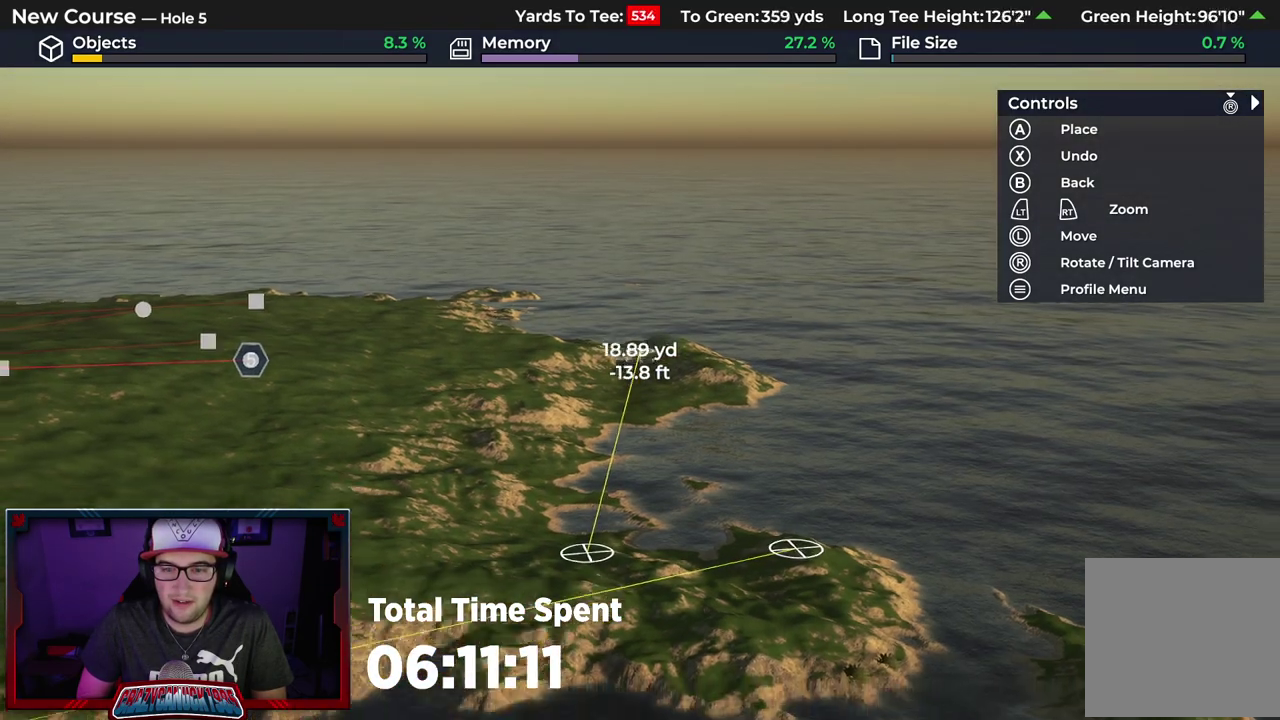
{"dt_ms": 300, "buttons": ["L2"], "left_stick": "down", "right_stick": "up", "events": [[17, "L2", "down"], [83, "right_stick", "up"]]}
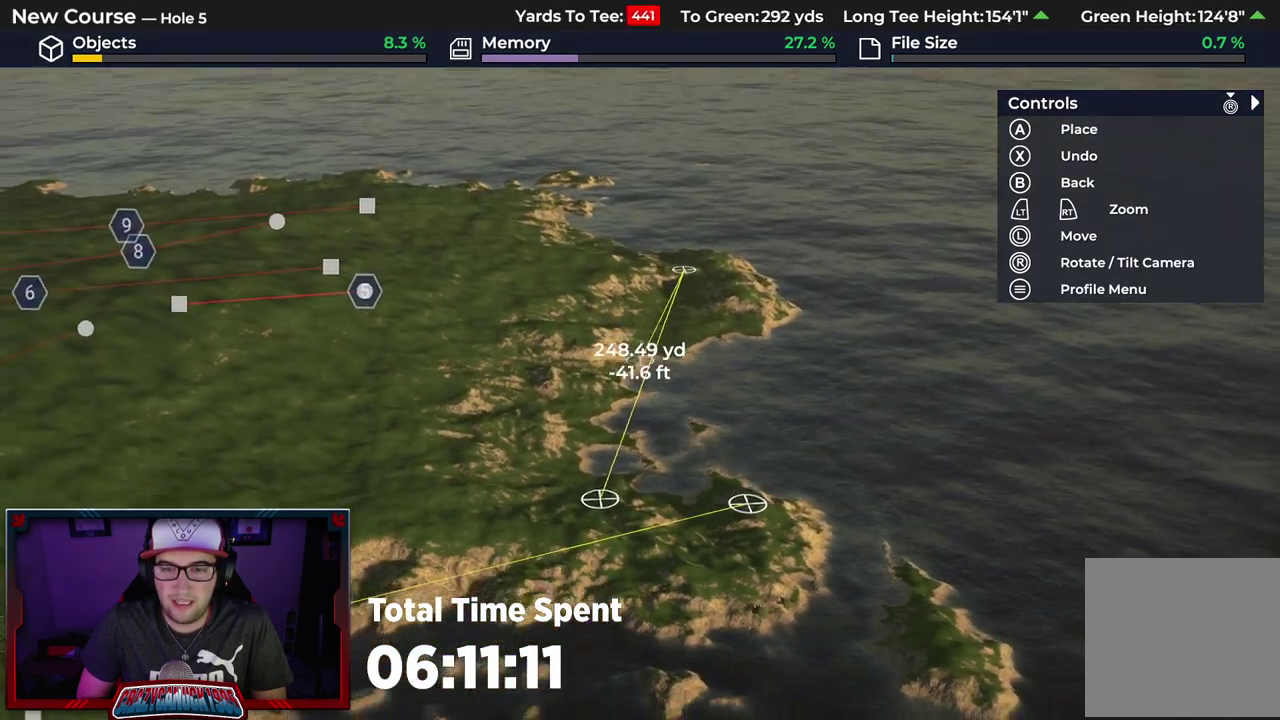
{"dt_ms": 500, "buttons": [], "left_stick": "center", "right_stick": "center", "events": [[150, "L2", "up"], [150, "right_stick", "up-right"], [233, "right_stick", "center"], [467, "left_stick", "center"]]}
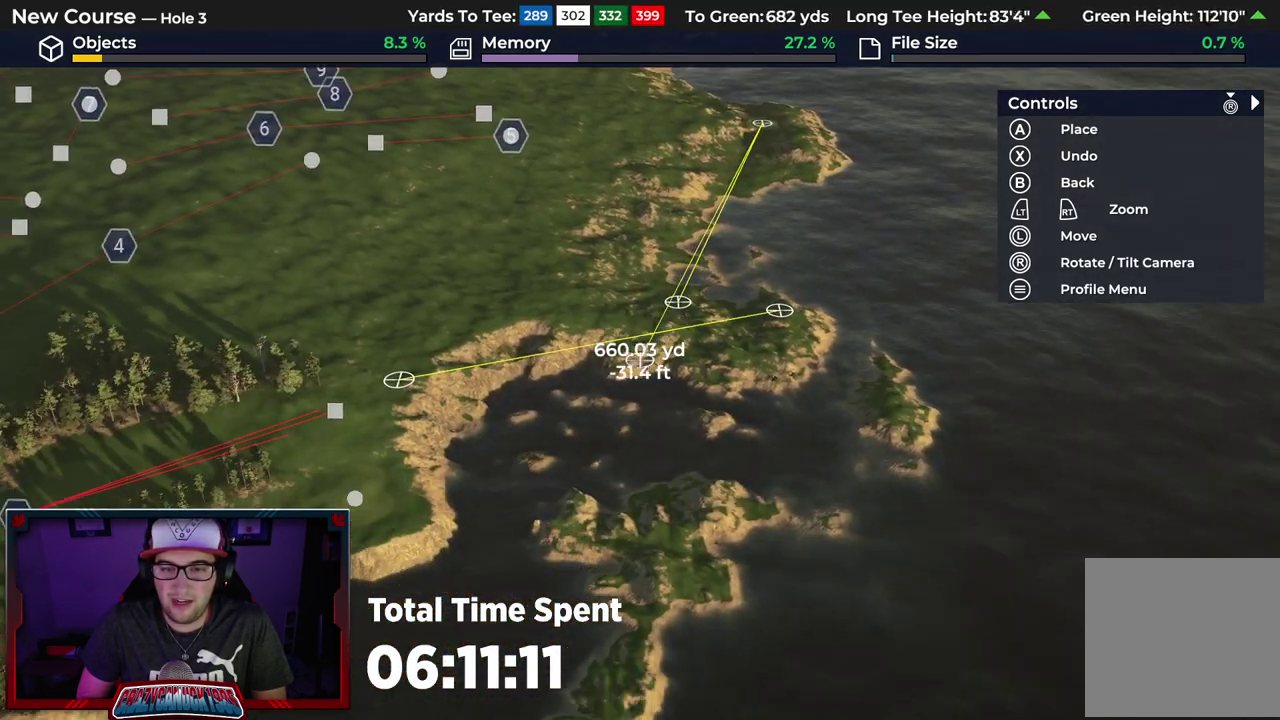
{"dt_ms": 300, "buttons": [], "left_stick": "up", "right_stick": "center", "events": [[267, "left_stick", "up"]]}
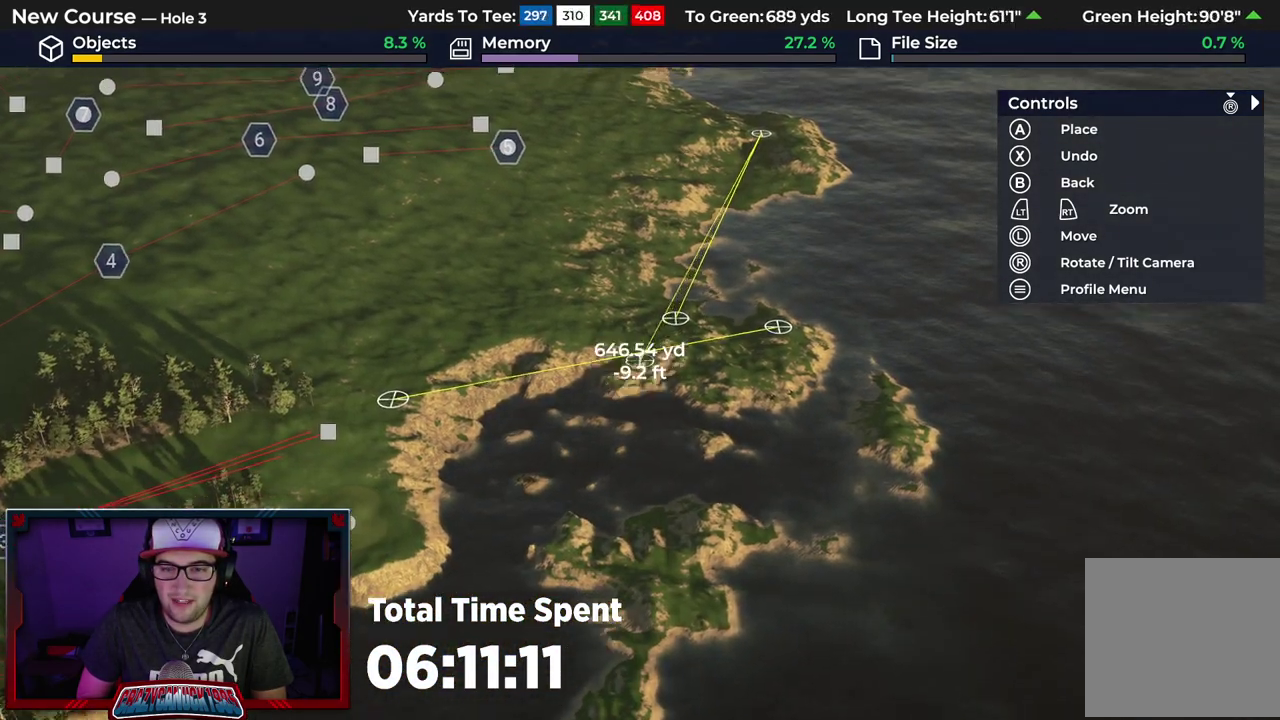
{"dt_ms": 700, "buttons": ["R2"], "left_stick": "up", "right_stick": "center", "events": [[117, "right_stick", "up"], [267, "left_stick", "up-right"], [367, "right_stick", "center"], [450, "left_stick", "up"], [483, "R2", "down"]]}
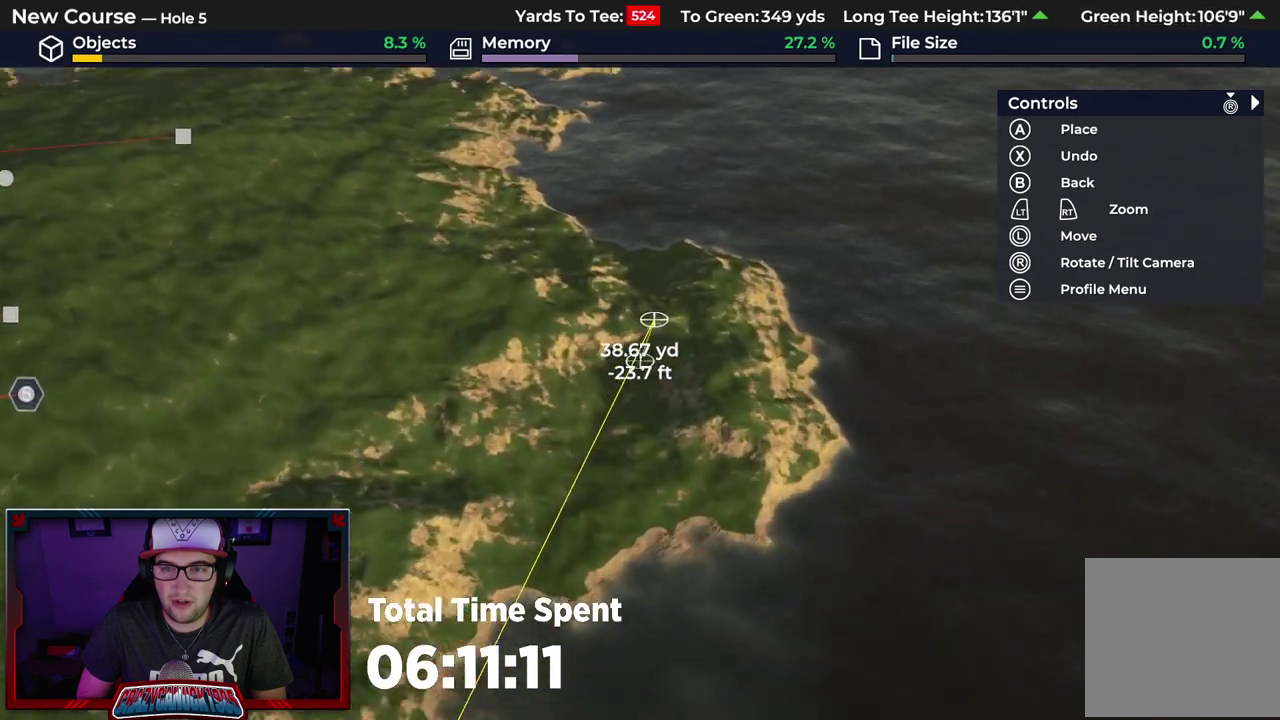
{"dt_ms": 500, "buttons": [], "left_stick": "center", "right_stick": "center"}
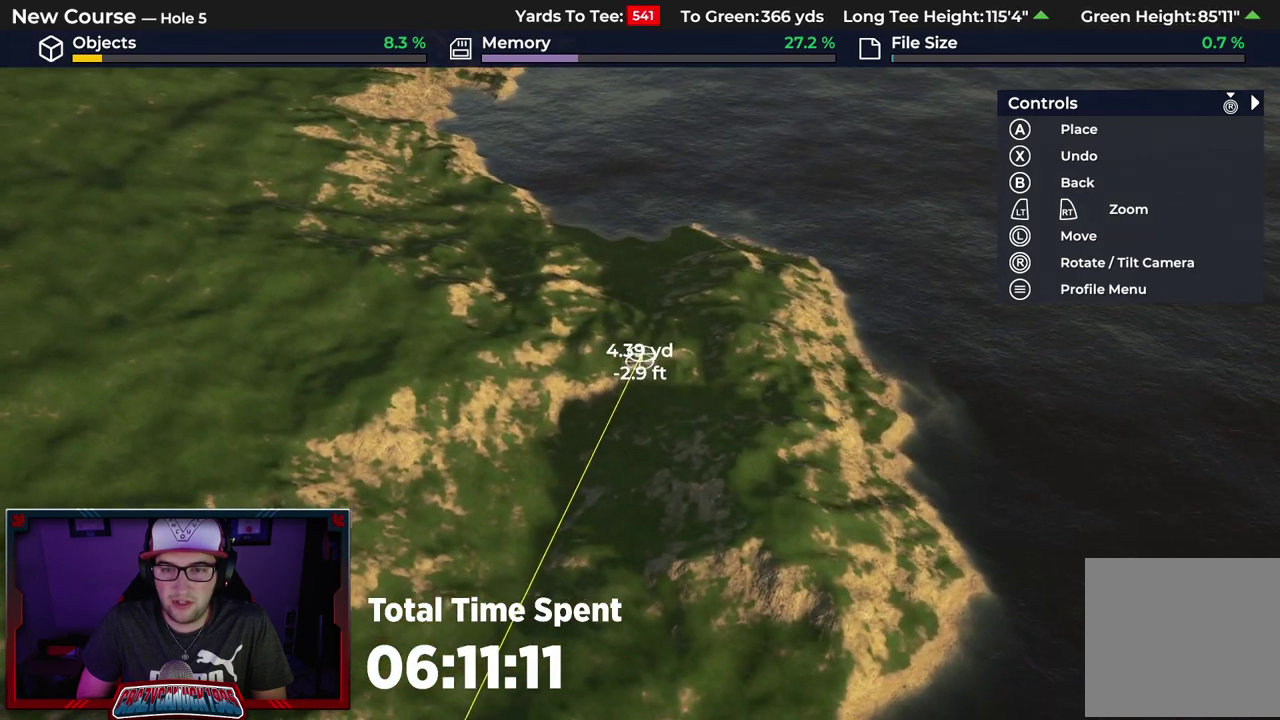
{"dt_ms": 400, "buttons": ["A"], "left_stick": "center", "right_stick": "center", "events": [[383, "A", "down"]]}
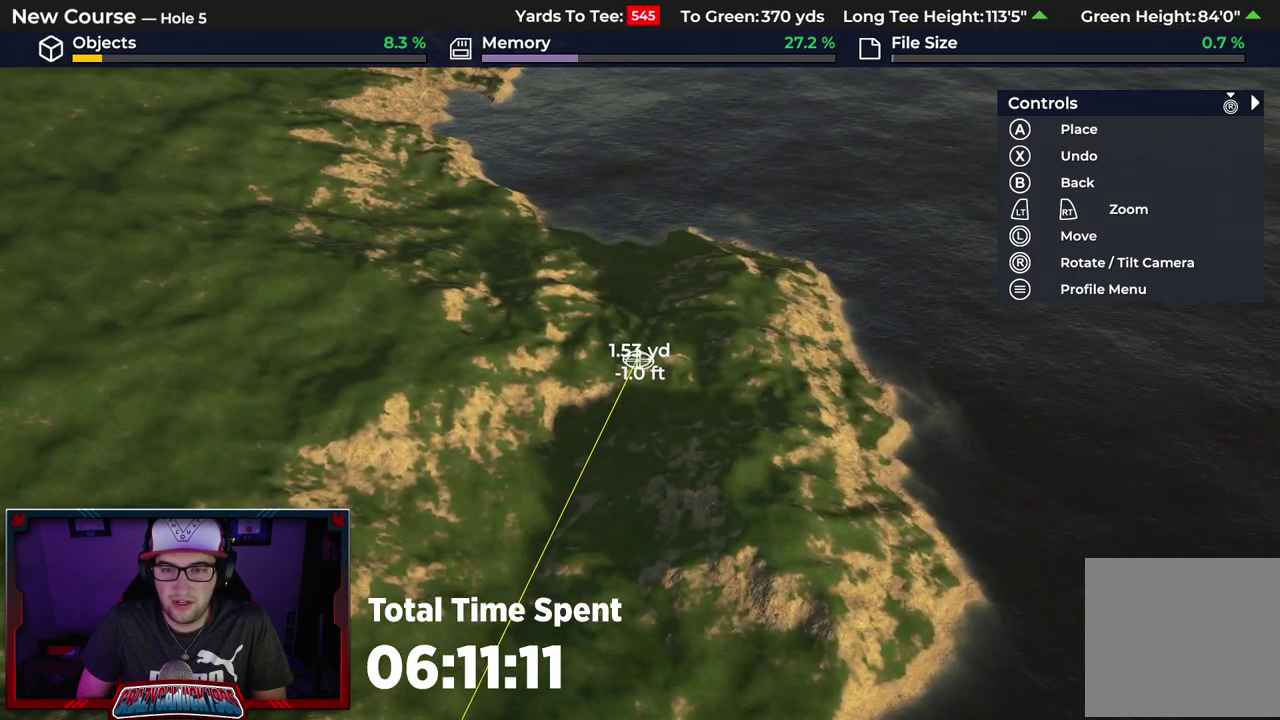
{"dt_ms": 600, "buttons": ["L2"], "left_stick": "down-left", "right_stick": "down-left", "events": [[83, "A", "up"], [267, "L2", "down"], [367, "left_stick", "down"], [483, "right_stick", "down-left"], [533, "left_stick", "down-left"]]}
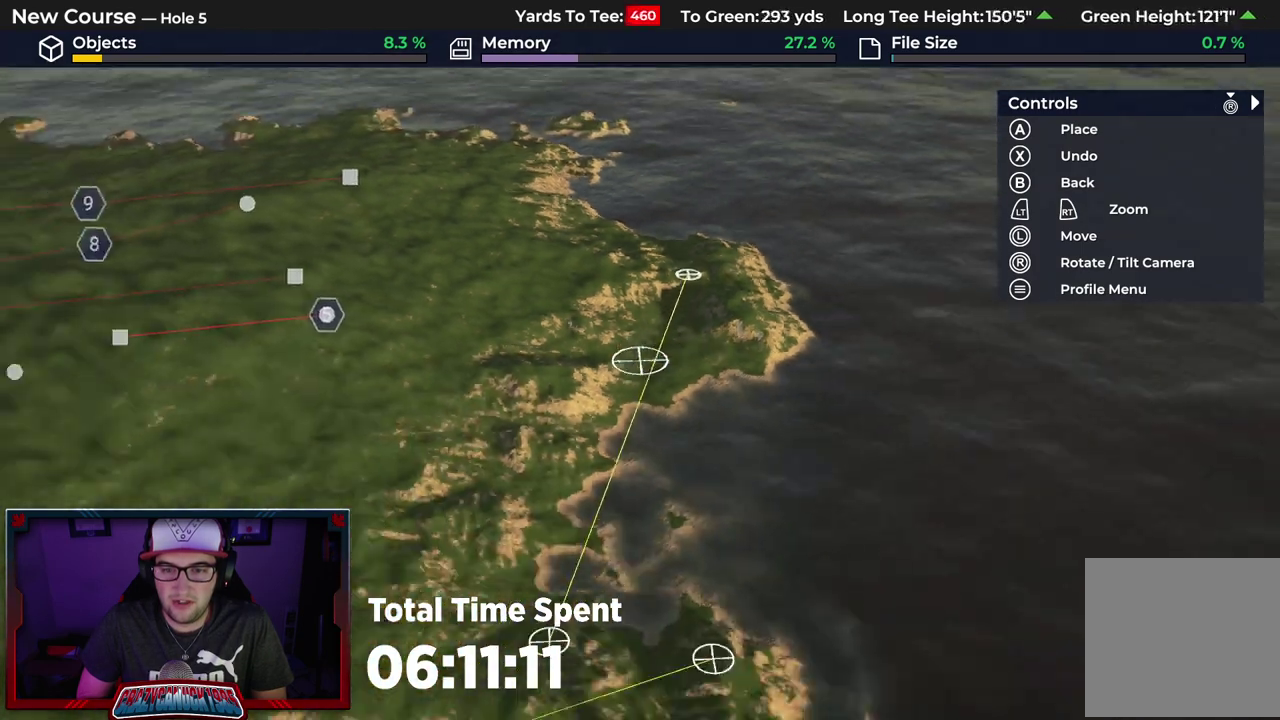
{"dt_ms": 300, "buttons": [], "left_stick": "down", "right_stick": "down", "events": [[67, "right_stick", "down"], [267, "L2", "up"], [300, "left_stick", "down"]]}
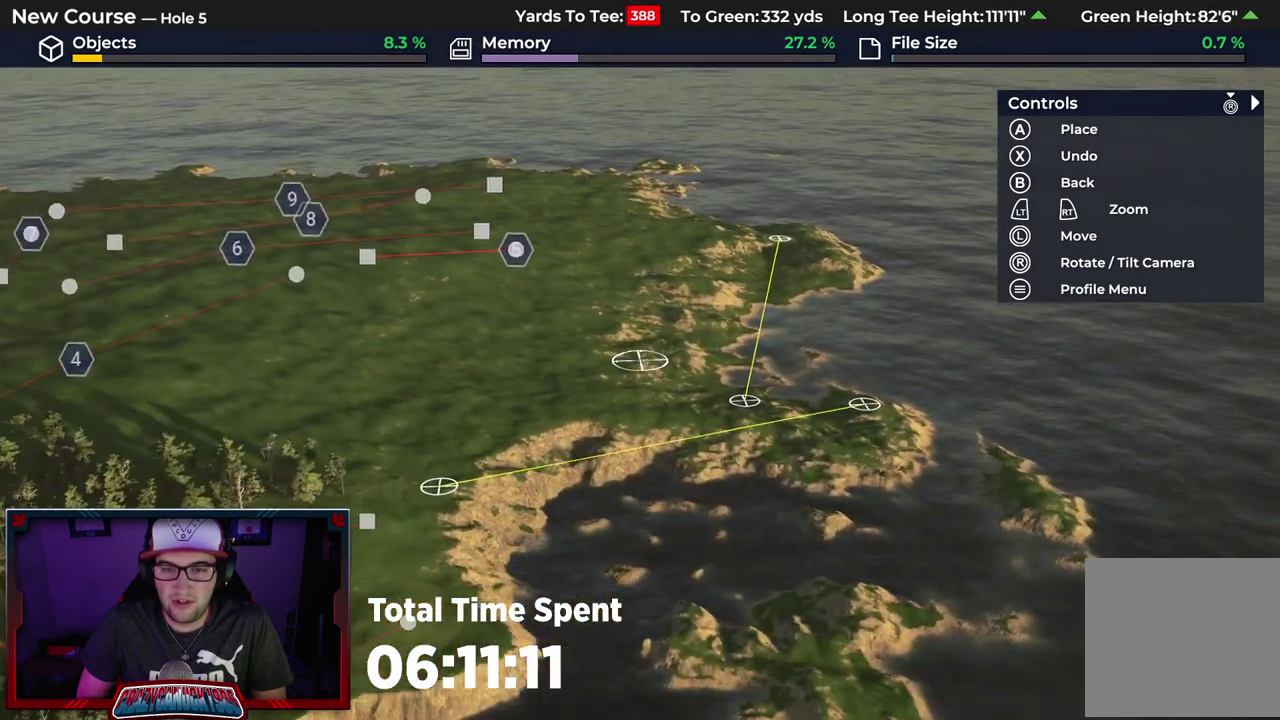
{"dt_ms": 700, "buttons": [], "left_stick": "center", "right_stick": "center", "events": [[67, "left_stick", "center"], [217, "right_stick", "center"]]}
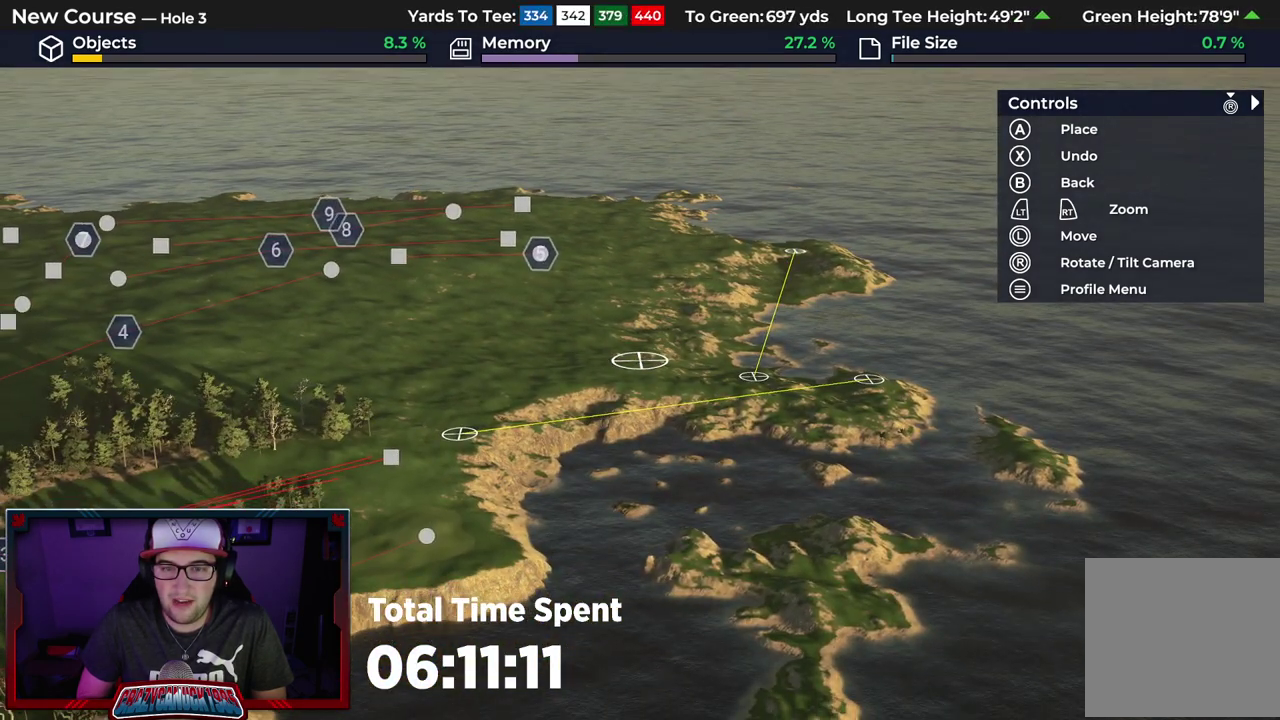
{"dt_ms": 500, "buttons": [], "left_stick": "center", "right_stick": "center", "events": [[133, "right_stick", "up-right"], [467, "right_stick", "center"]]}
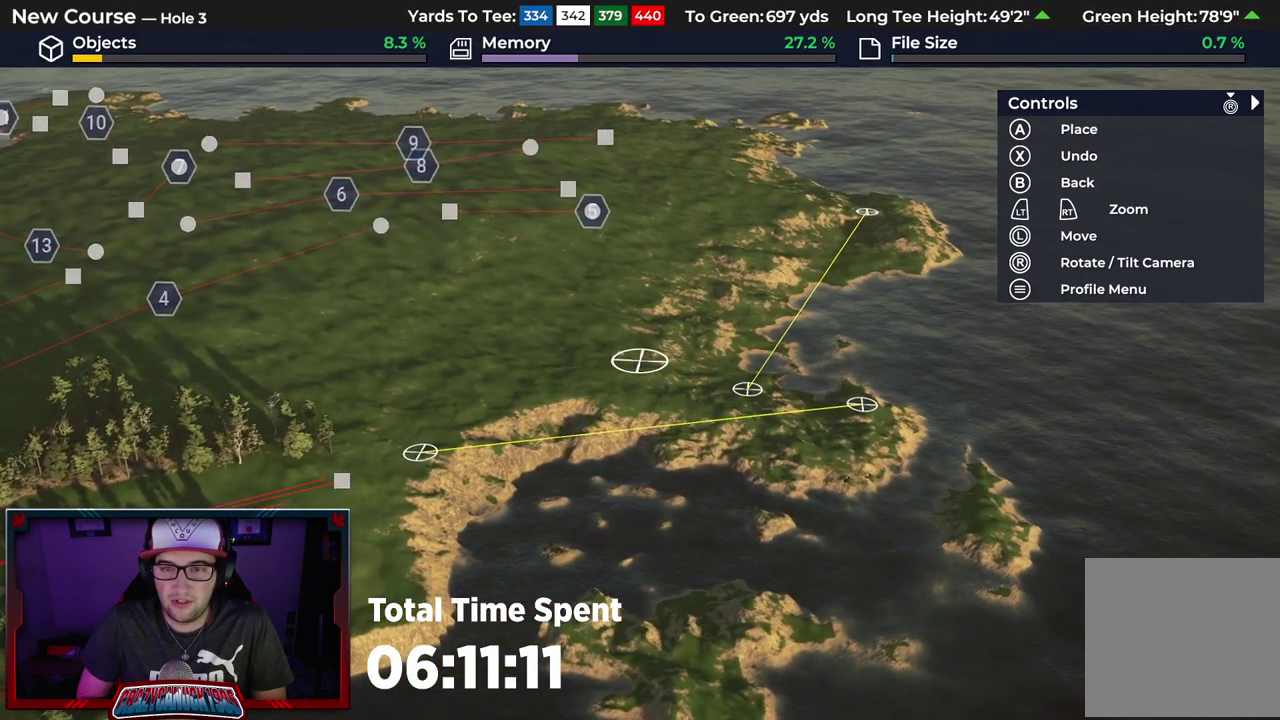
{"dt_ms": 500, "buttons": [], "left_stick": "up-right", "right_stick": "center"}
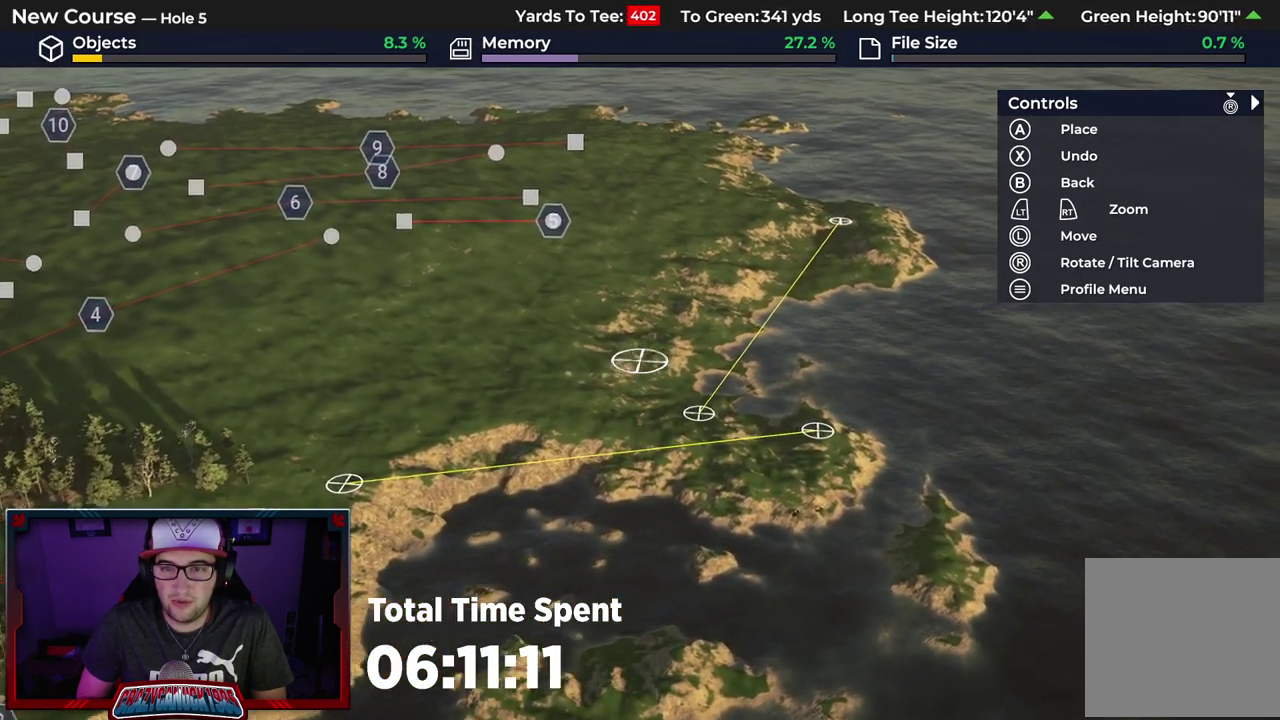
{"dt_ms": 500, "buttons": [], "left_stick": "center", "right_stick": "right", "events": [[283, "left_stick", "center"], [283, "right_stick", "right"]]}
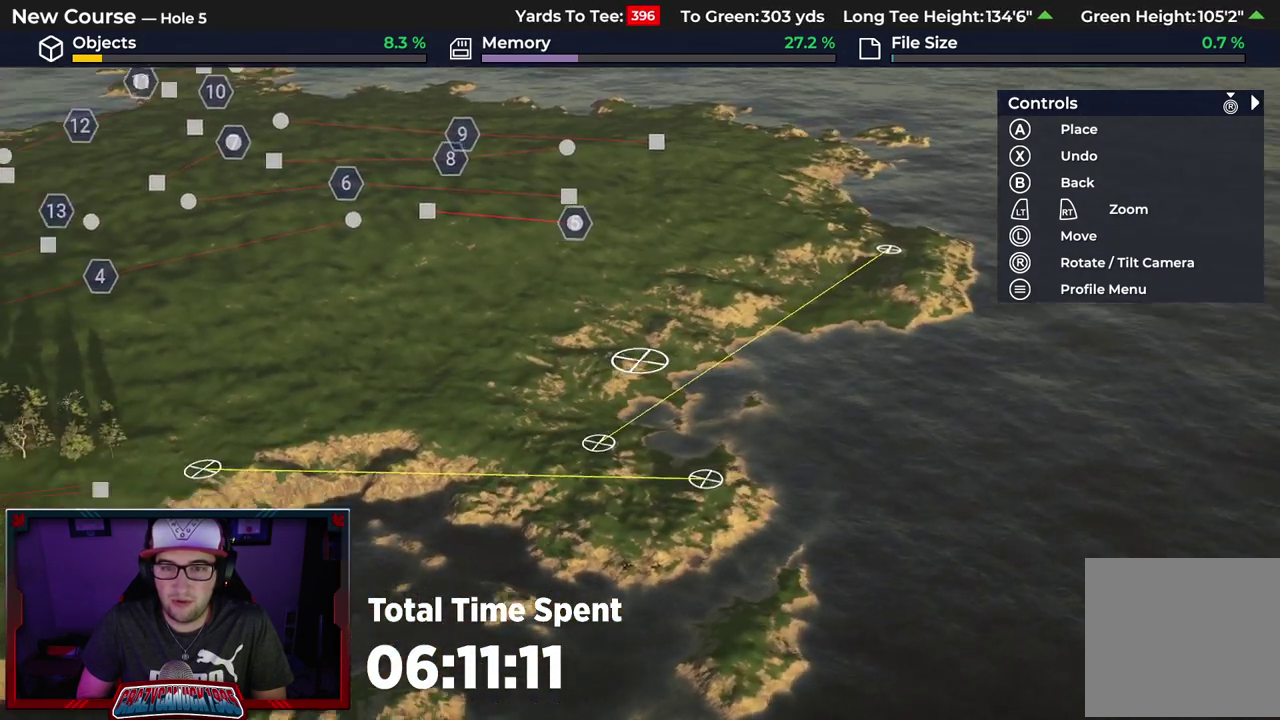
{"dt_ms": 500, "buttons": [], "left_stick": "center", "right_stick": "right", "events": []}
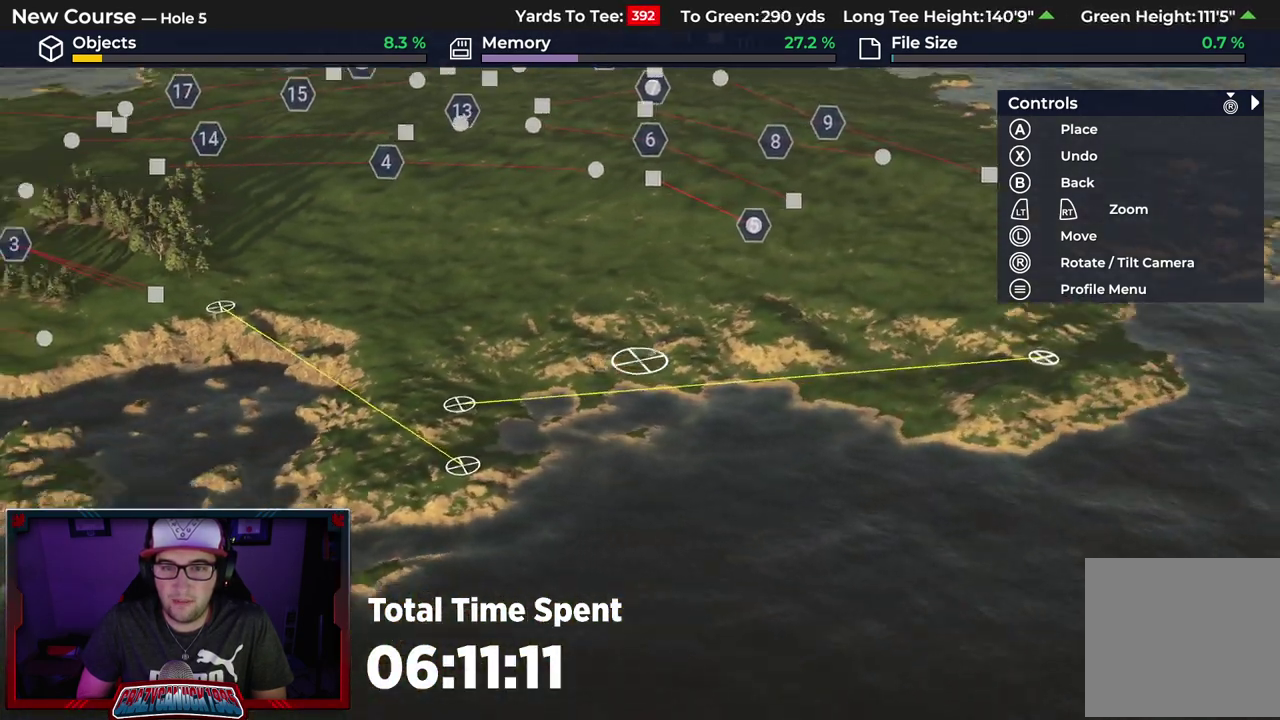
{"dt_ms": 500, "buttons": [], "left_stick": "center", "right_stick": "down-right", "events": [[400, "right_stick", "down-right"]]}
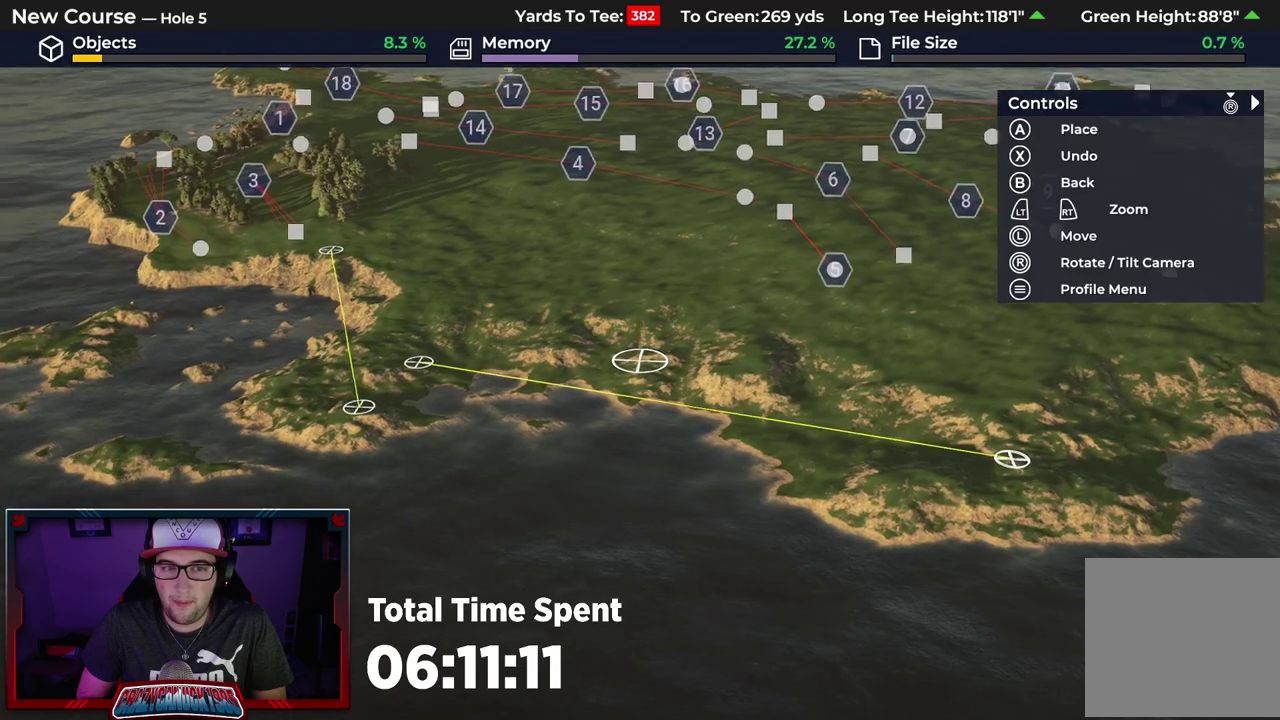
{"dt_ms": 400, "buttons": [], "left_stick": "right", "right_stick": "down-right"}
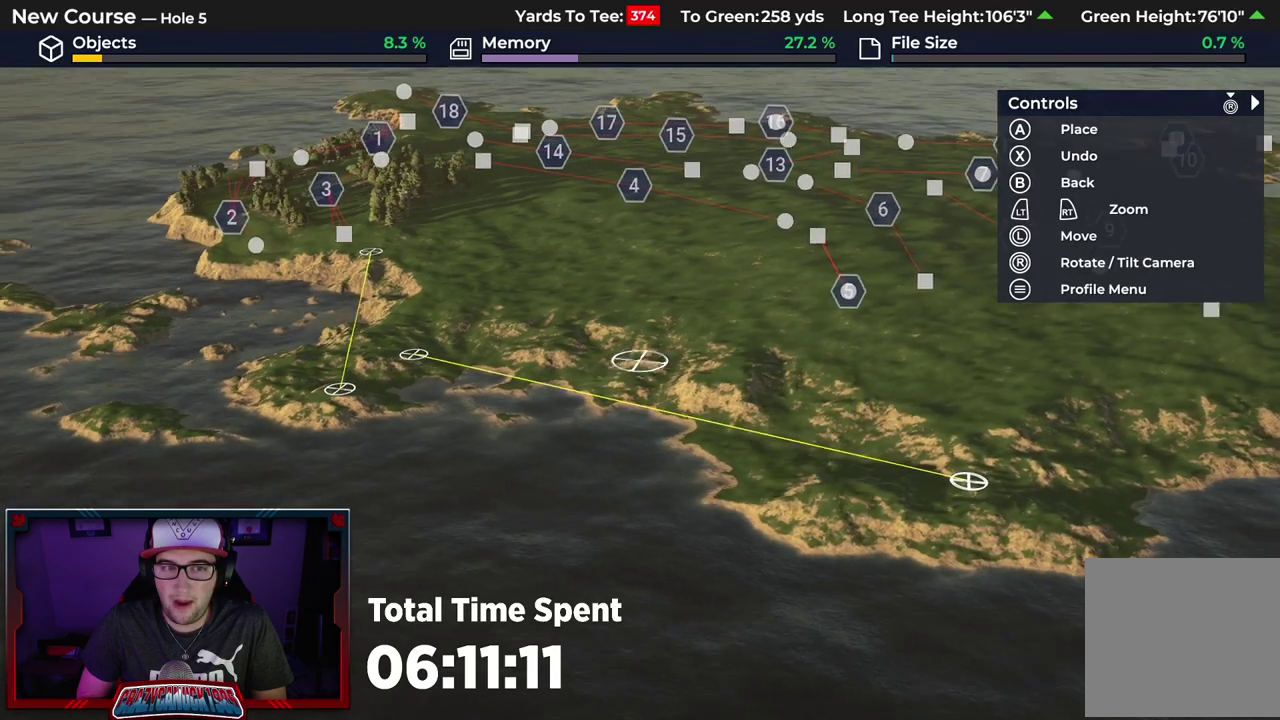
{"dt_ms": 600, "buttons": ["R2"], "left_stick": "down-right", "right_stick": "right"}
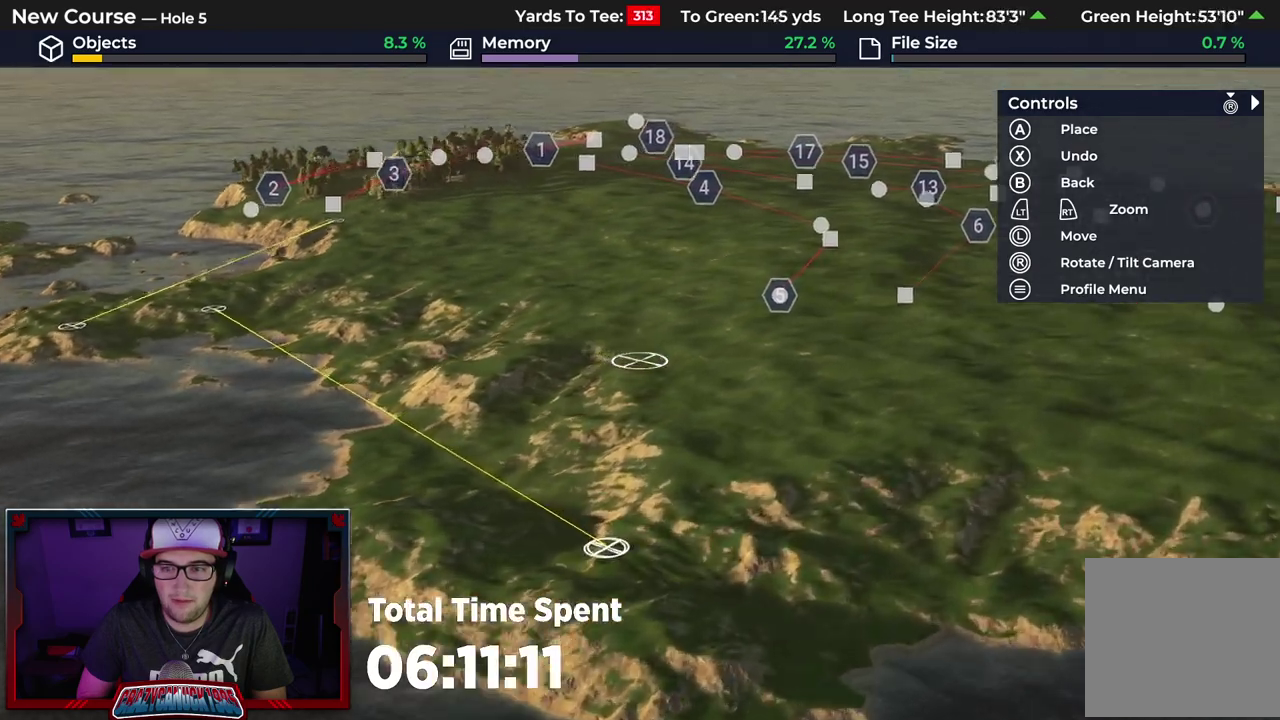
{"dt_ms": 500, "buttons": [], "left_stick": "center", "right_stick": "center"}